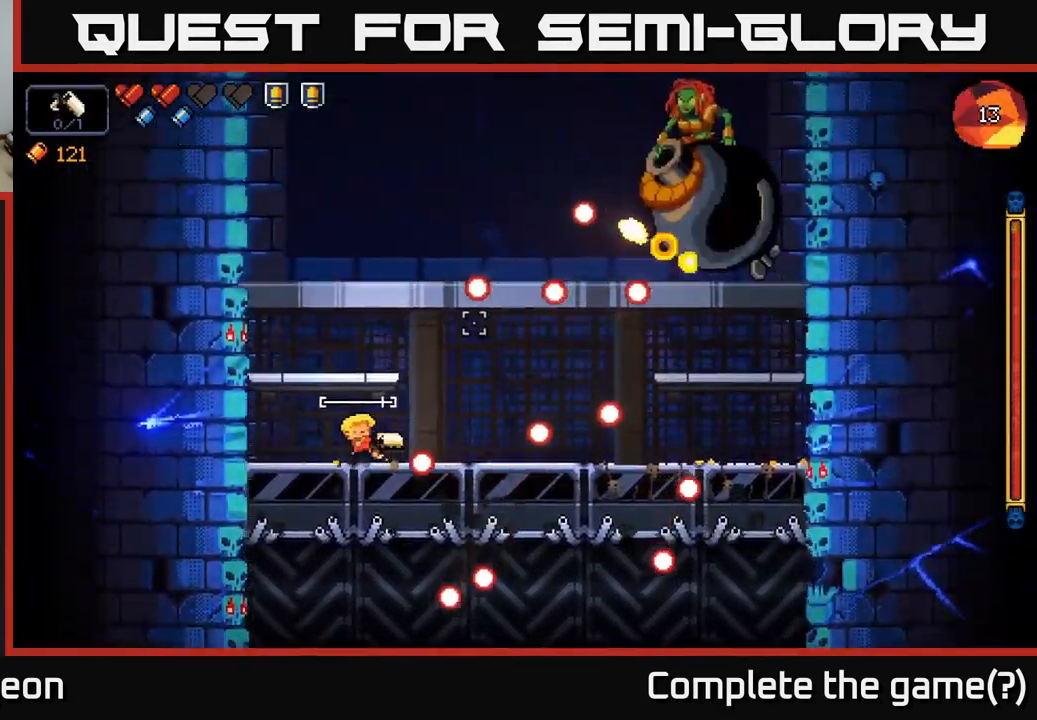
Gameplay with a controller (Xbox layout); each line is a JSON object with the inputs held at the frame after it. "events" lists button and stick changes between this image and that frame as [ms after this image, input, new state], when the widget could be followed in between.
{"buttons": ["A", "R2"], "left_stick": "right", "right_stick": "up-right", "events": [[283, "A", "down"], [316, "left_stick", "right"]]}
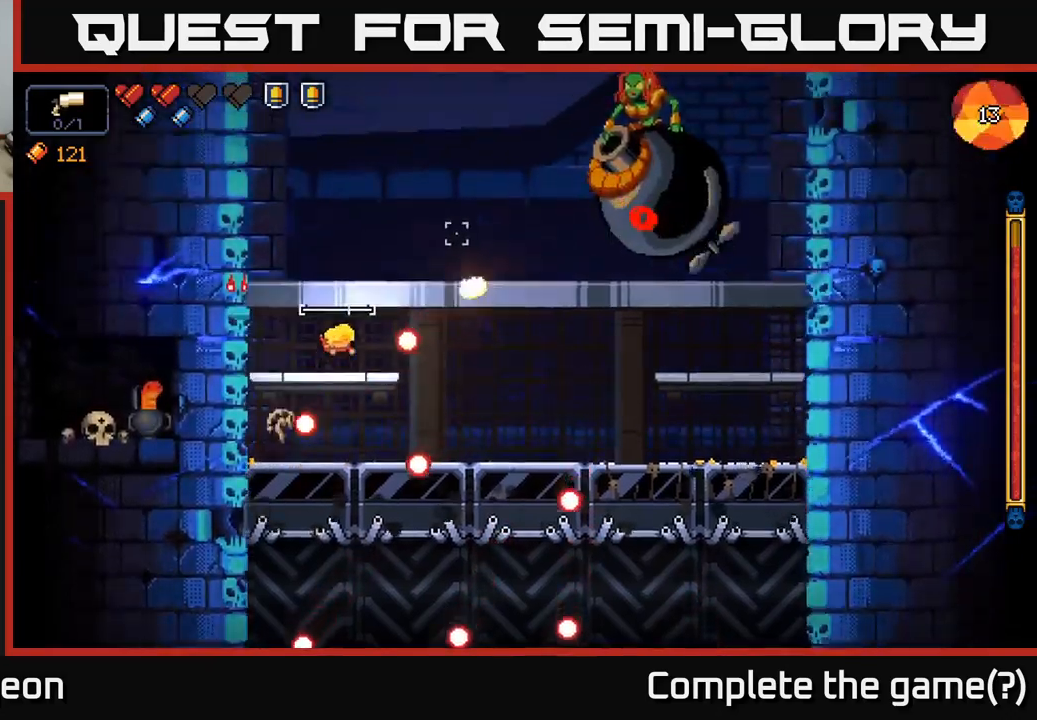
{"buttons": ["R2"], "left_stick": "right", "right_stick": "up-right", "events": [[67, "A", "up"]]}
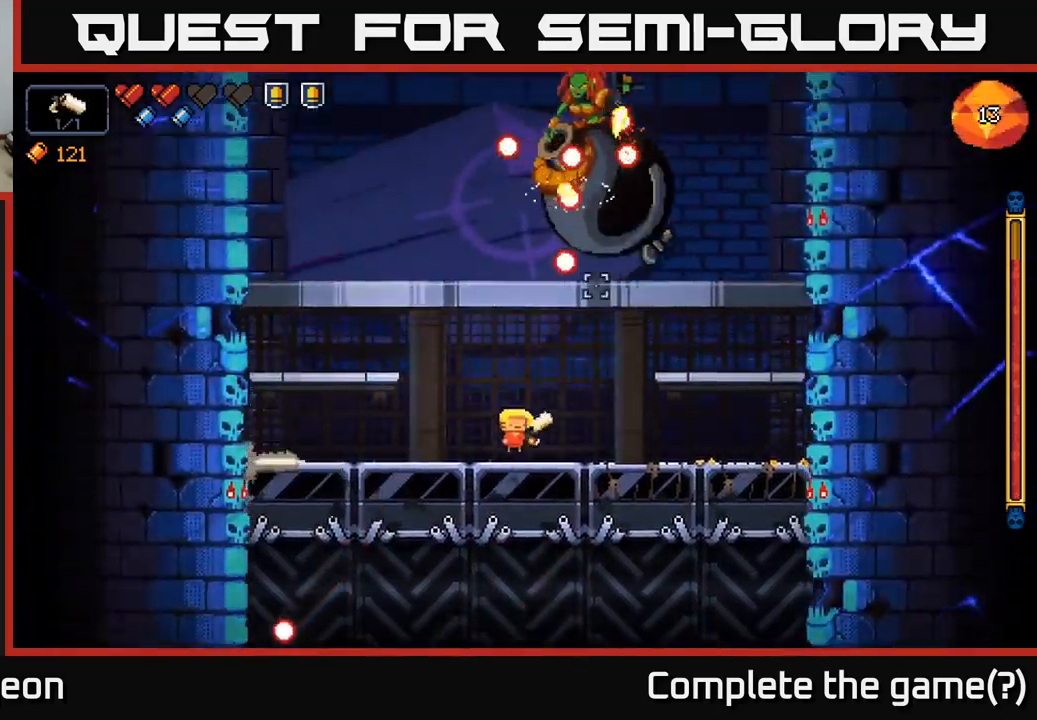
{"buttons": ["R2"], "left_stick": "right", "right_stick": "up", "events": [[17, "right_stick", "up"]]}
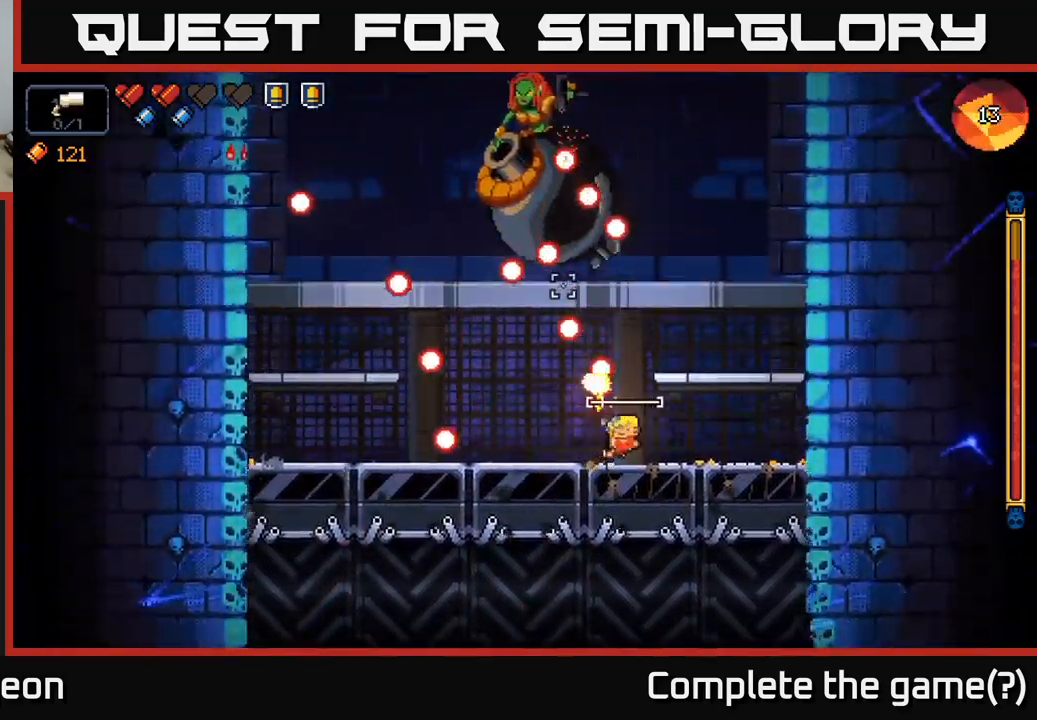
{"buttons": ["R2"], "left_stick": "right", "right_stick": "up-left", "events": [[17, "right_stick", "up-left"]]}
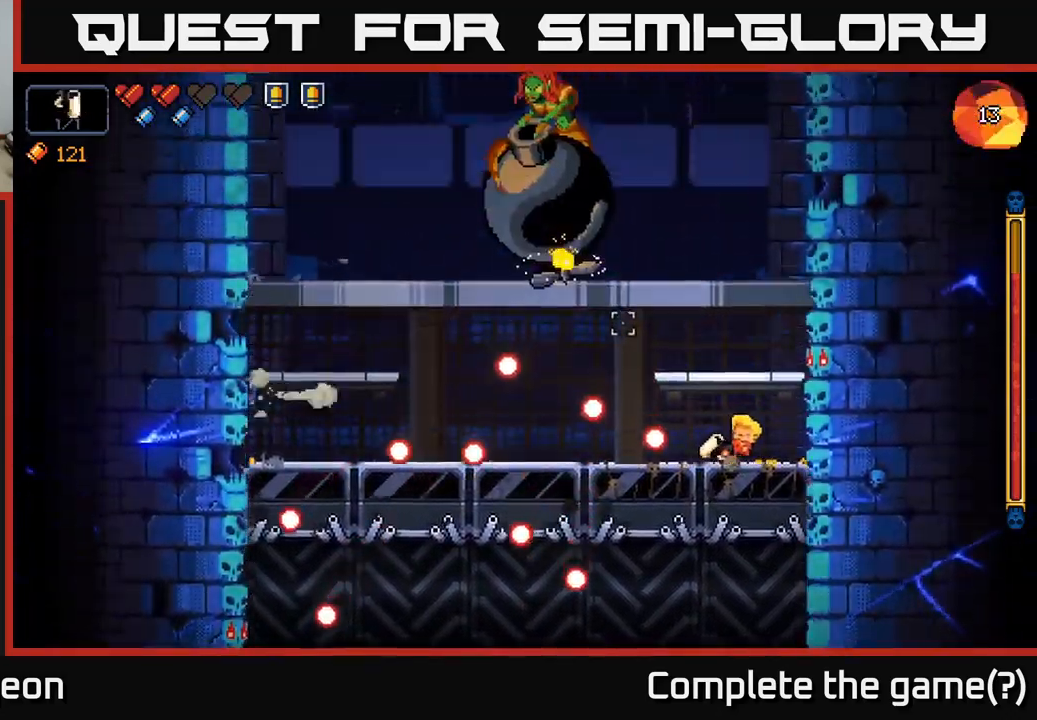
{"buttons": ["R2"], "left_stick": "left", "right_stick": "up", "events": [[50, "left_stick", "center"], [100, "left_stick", "left"], [450, "right_stick", "up"]]}
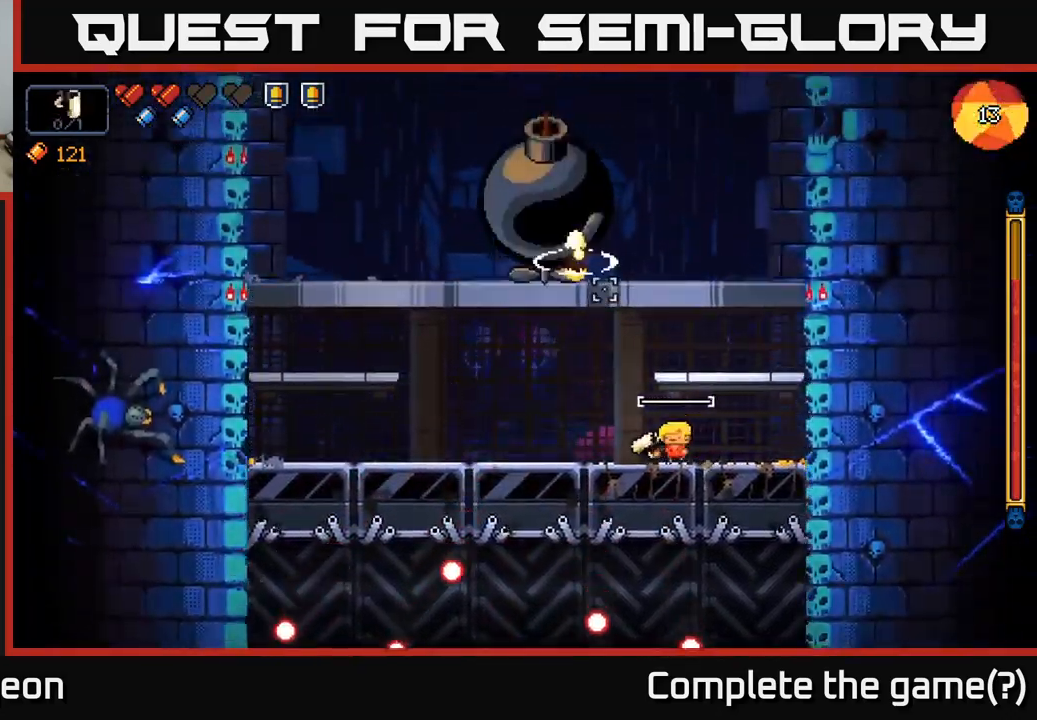
{"buttons": ["R2"], "left_stick": "left", "right_stick": "up", "events": []}
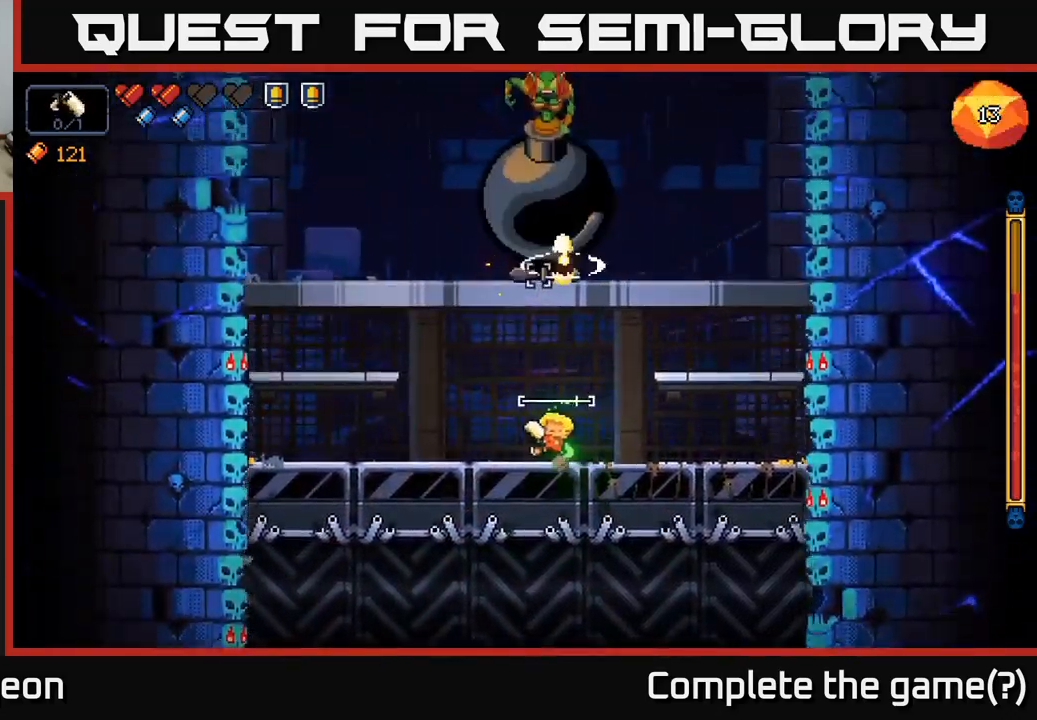
{"buttons": ["R2"], "left_stick": "left", "right_stick": "up", "events": []}
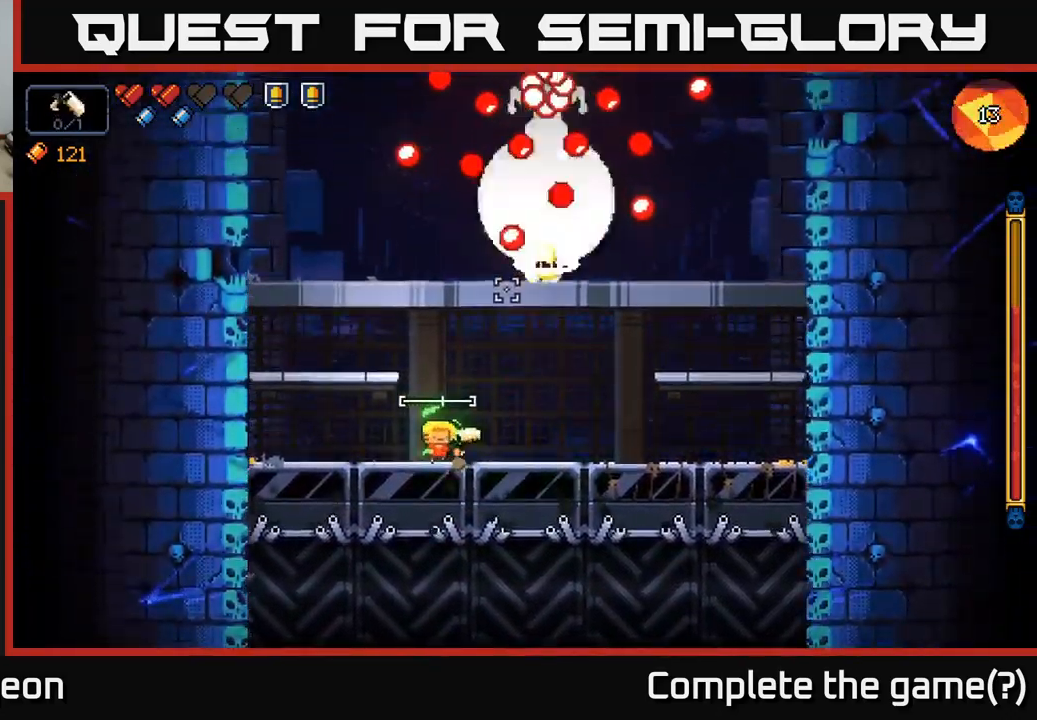
{"buttons": ["R2"], "left_stick": "center", "right_stick": "up", "events": [[200, "left_stick", "center"]]}
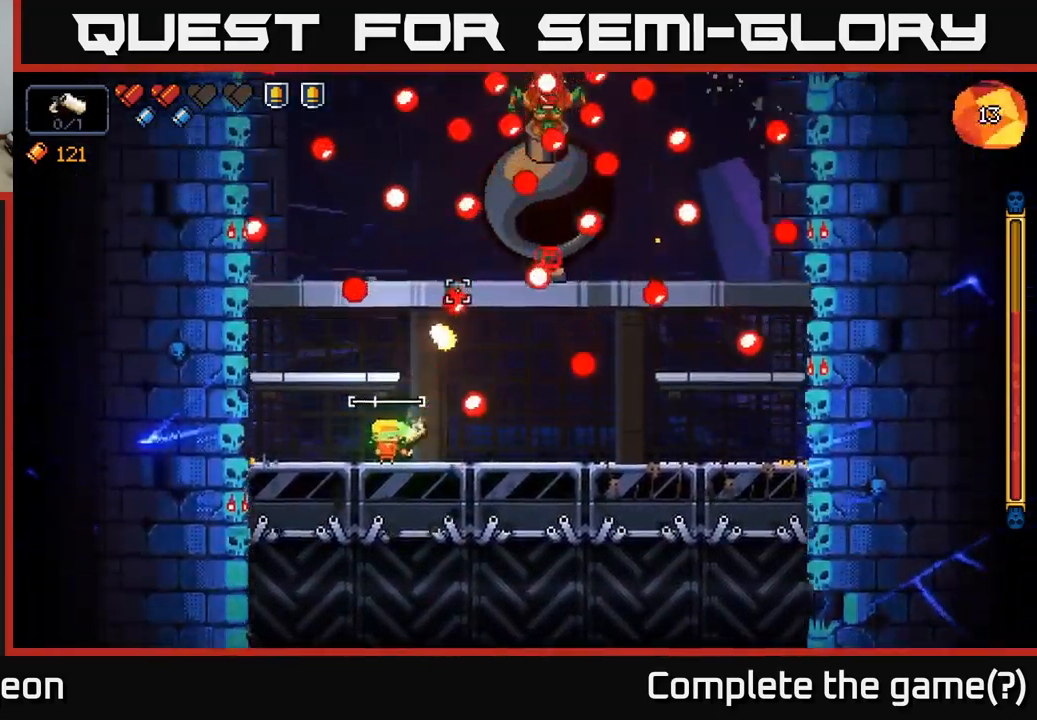
{"buttons": ["R2"], "left_stick": "left", "right_stick": "up", "events": [[183, "left_stick", "right"], [450, "left_stick", "center"], [500, "left_stick", "left"]]}
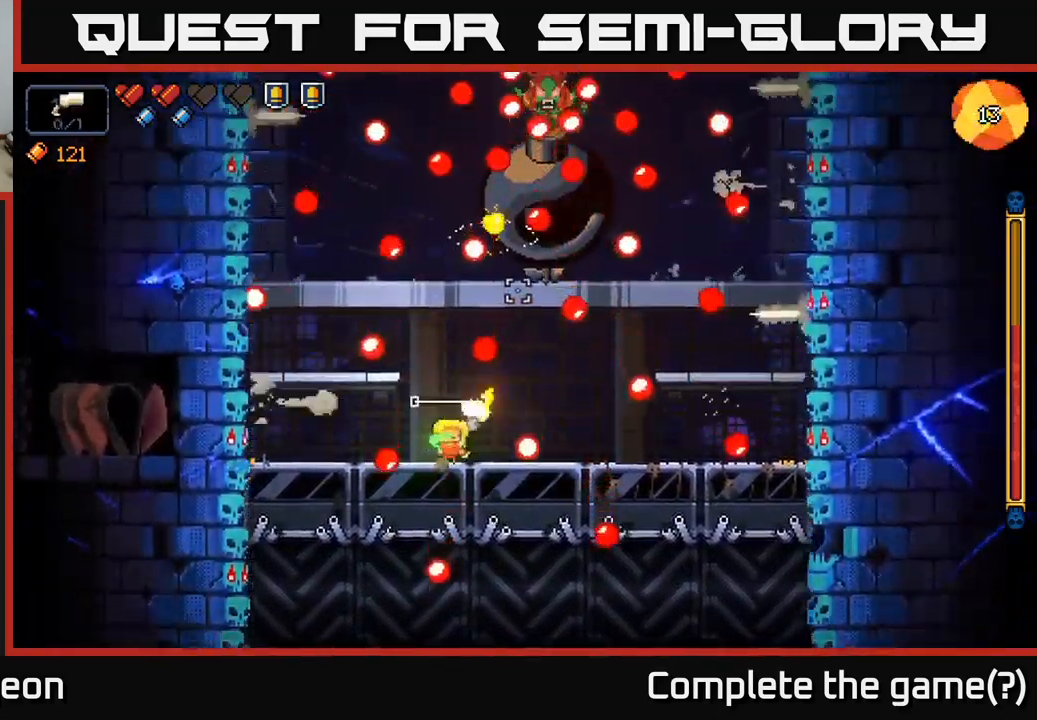
{"buttons": ["R2"], "left_stick": "right", "right_stick": "up", "events": [[267, "left_stick", "right"]]}
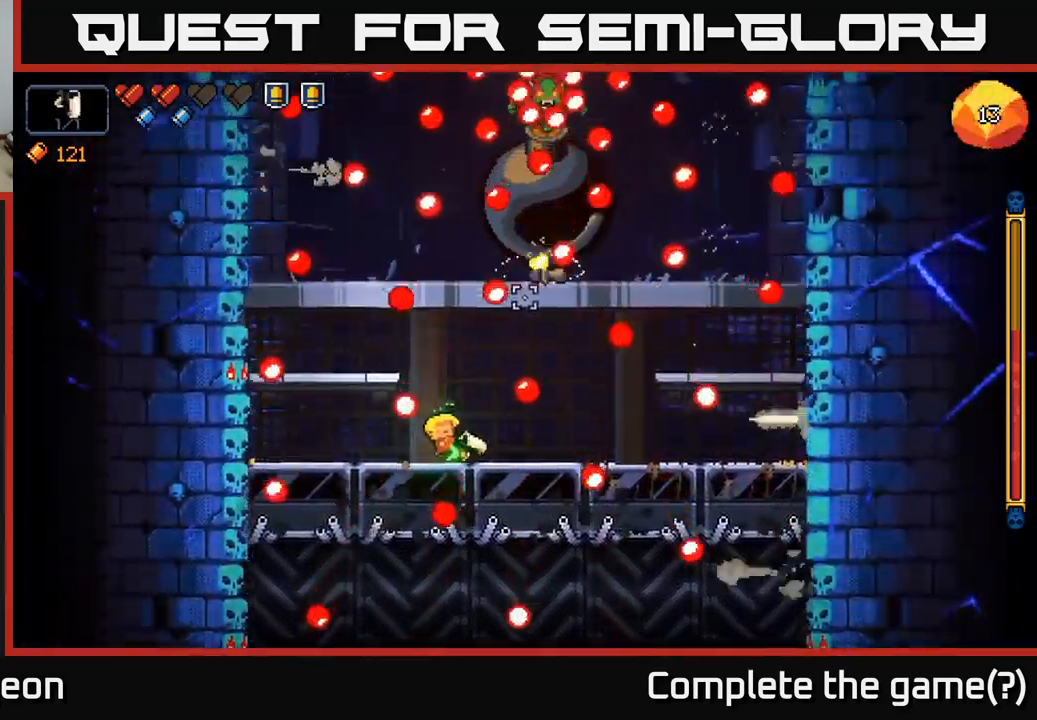
{"buttons": ["R2"], "left_stick": "right", "right_stick": "up", "events": [[33, "left_stick", "left"], [317, "left_stick", "center"], [400, "left_stick", "right"]]}
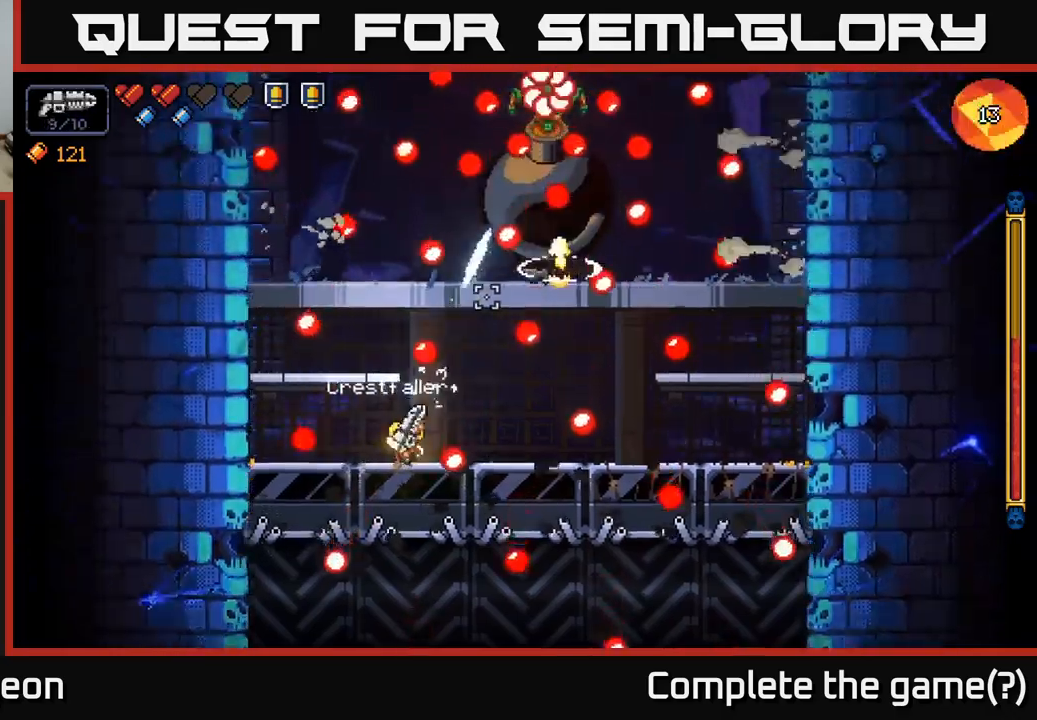
{"buttons": ["R2"], "left_stick": "left", "right_stick": "up", "events": [[100, "left_stick", "center"], [350, "left_stick", "left"]]}
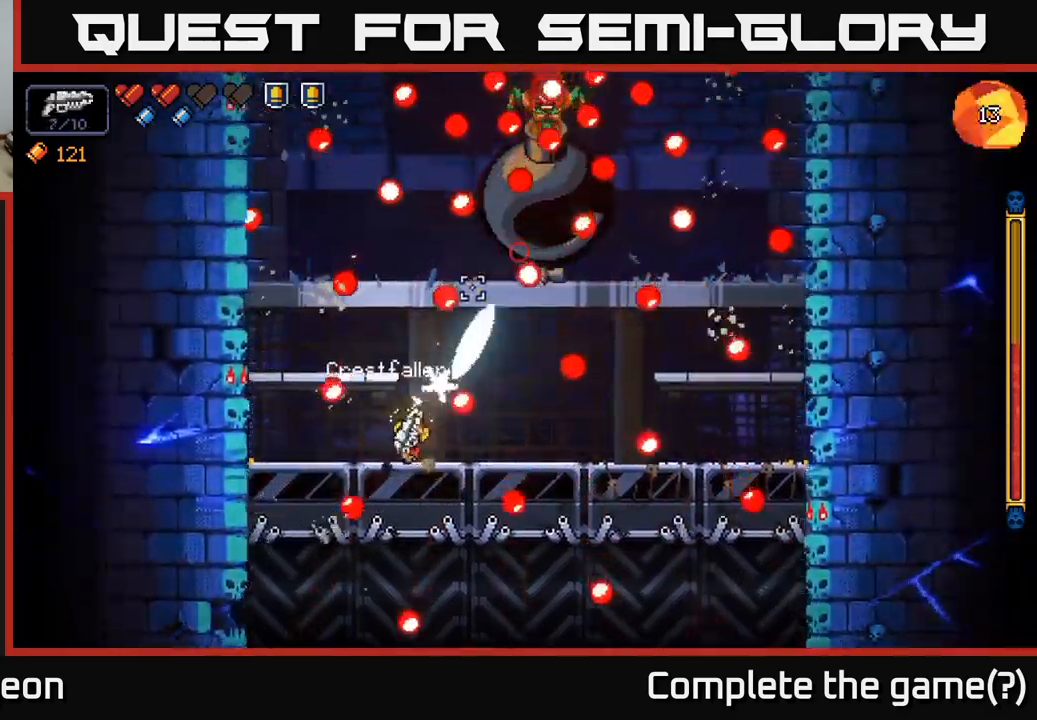
{"buttons": ["R2"], "left_stick": "center", "right_stick": "up-right", "events": [[17, "right_stick", "up-right"], [84, "left_stick", "right"], [284, "left_stick", "center"], [350, "left_stick", "left"], [500, "left_stick", "center"]]}
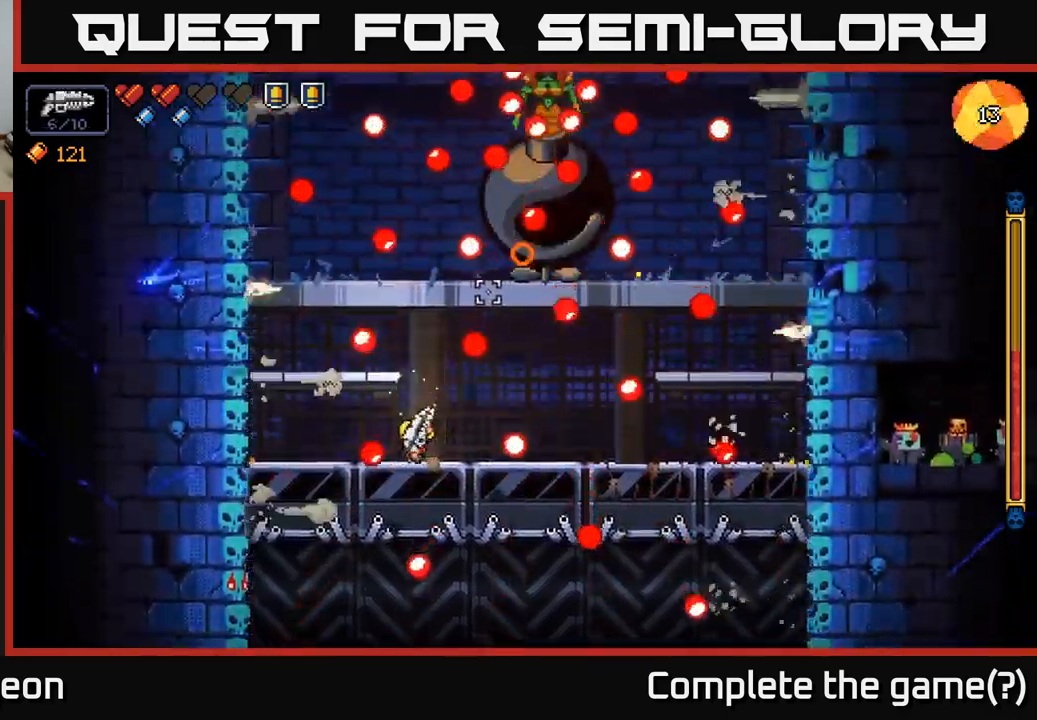
{"buttons": ["R2"], "left_stick": "center", "right_stick": "up-right", "events": [[167, "left_stick", "left"], [267, "left_stick", "right"], [450, "left_stick", "center"]]}
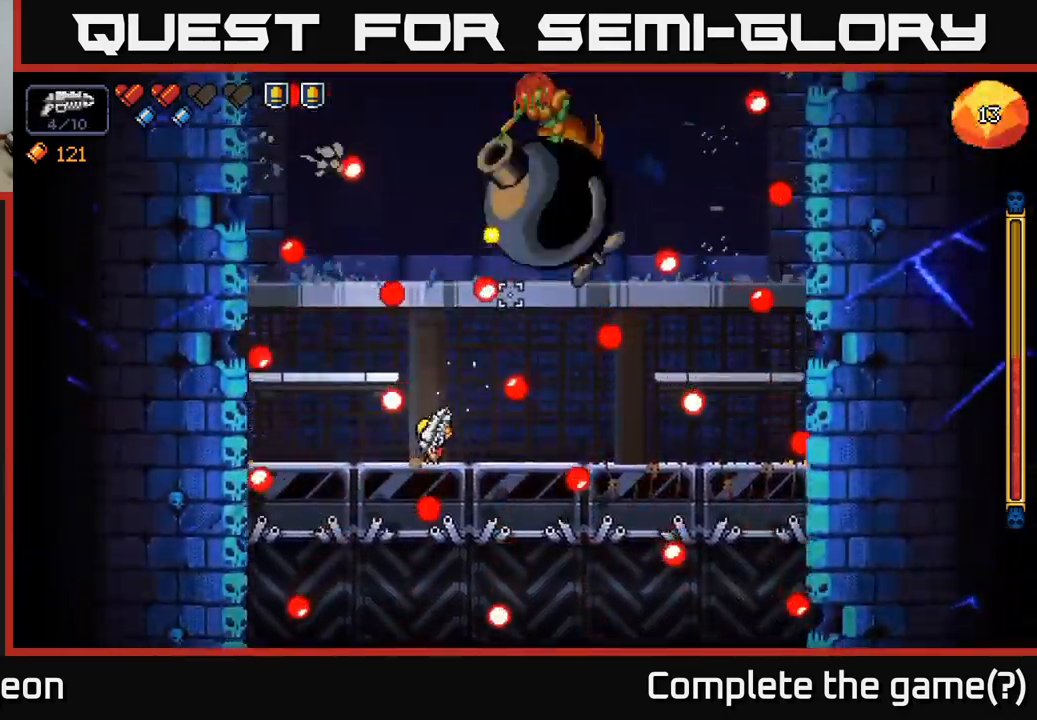
{"buttons": ["R2"], "left_stick": "center", "right_stick": "up-right", "events": [[67, "left_stick", "left"], [217, "left_stick", "center"], [334, "left_stick", "left"], [484, "left_stick", "center"]]}
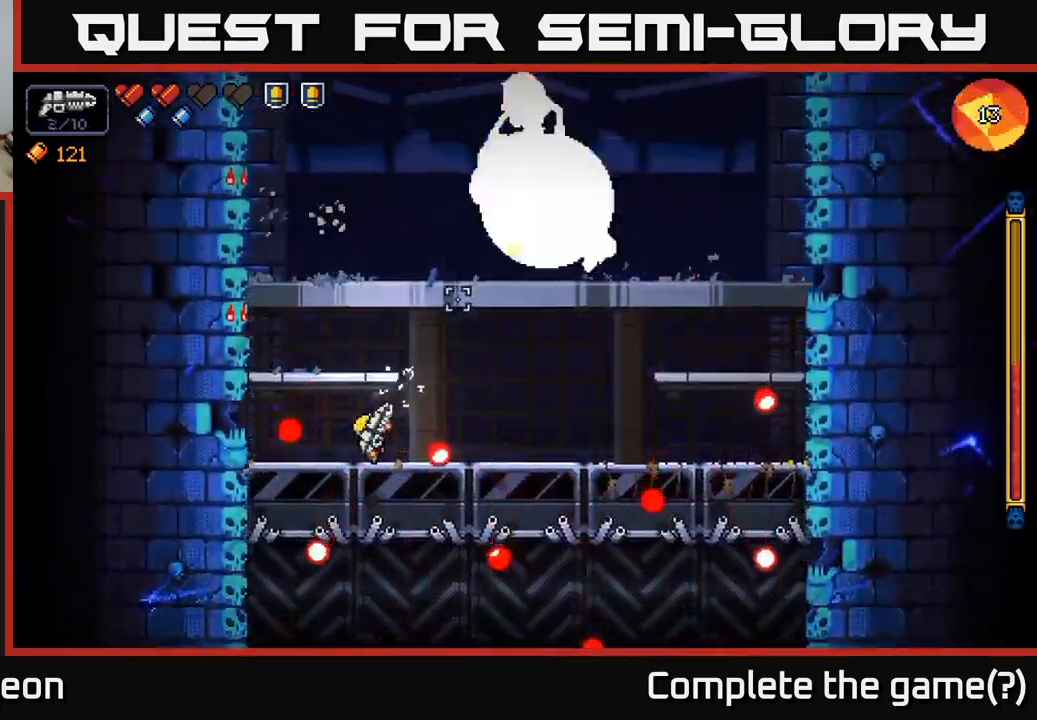
{"buttons": ["R2"], "left_stick": "right", "right_stick": "up", "events": [[100, "left_stick", "right"], [434, "right_stick", "up"]]}
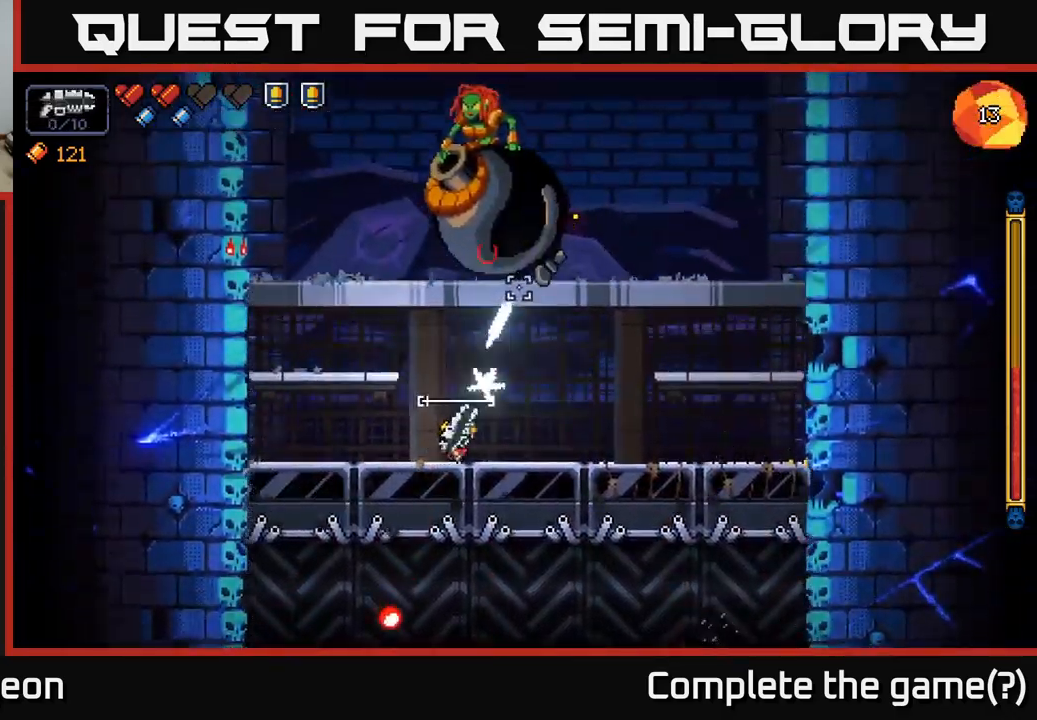
{"buttons": ["R2"], "left_stick": "right", "right_stick": "up-left", "events": [[417, "right_stick", "up-left"]]}
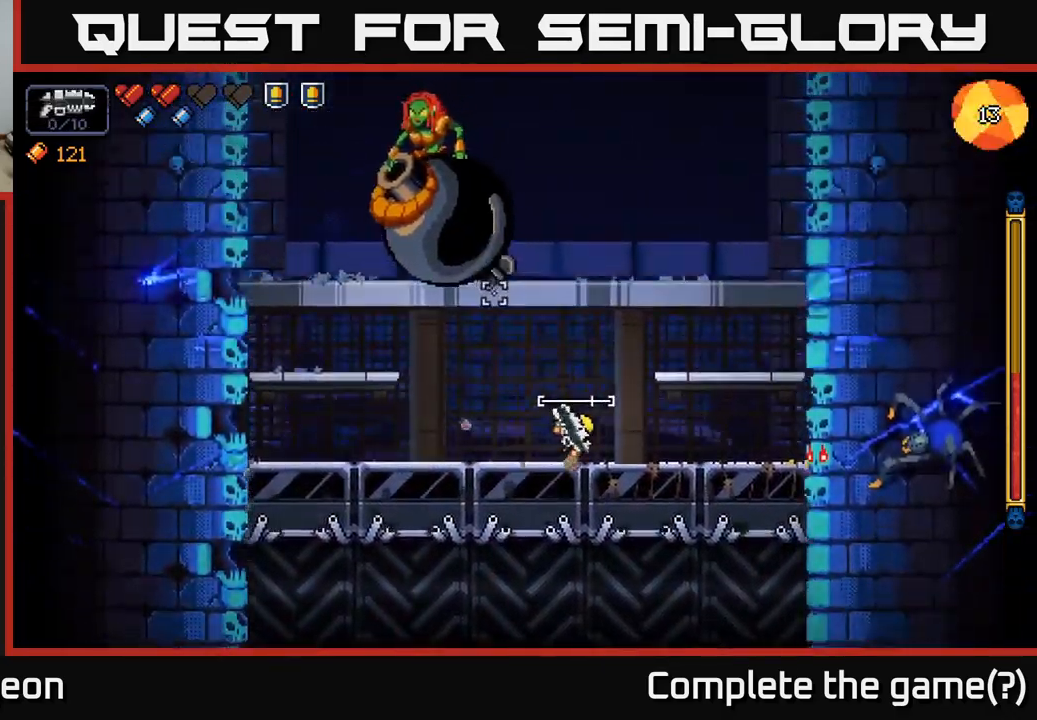
{"buttons": ["R2"], "left_stick": "center", "right_stick": "up-left", "events": [[250, "left_stick", "center"]]}
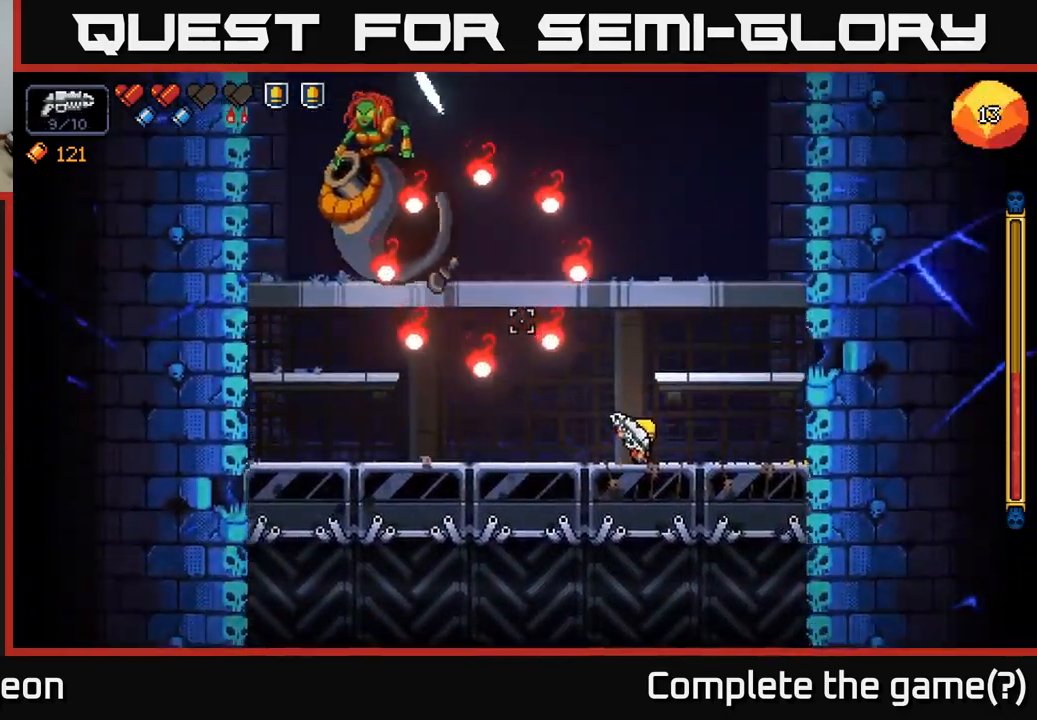
{"buttons": ["R2"], "left_stick": "center", "right_stick": "up-left", "events": [[34, "left_stick", "right"], [500, "left_stick", "center"]]}
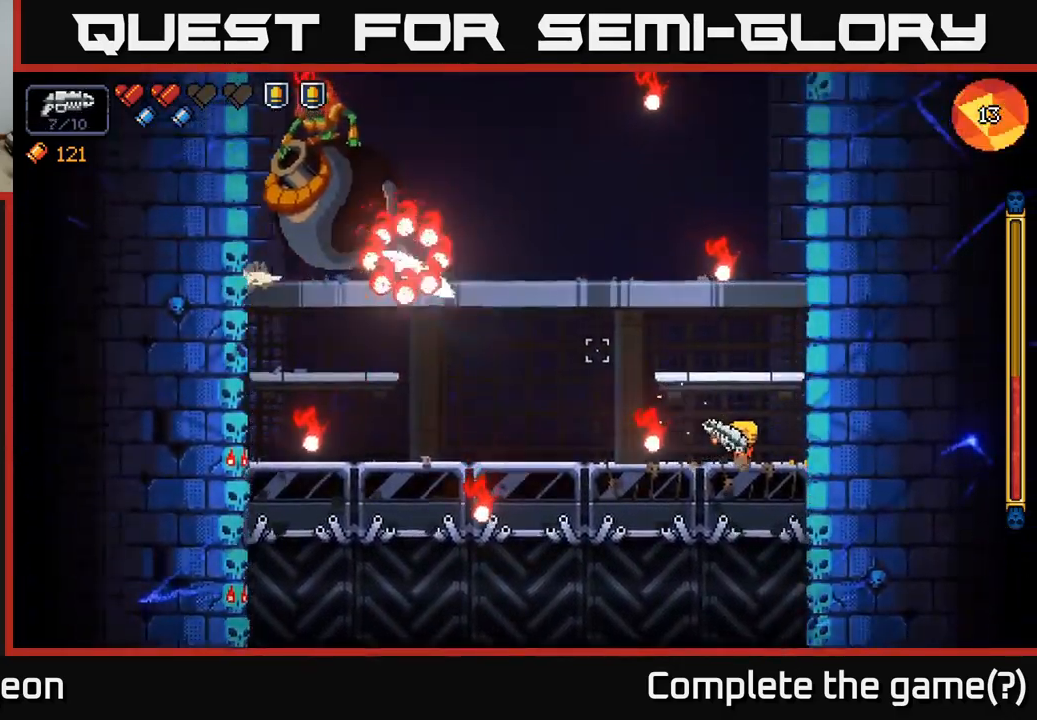
{"buttons": ["R2"], "left_stick": "center", "right_stick": "up-left", "events": [[167, "left_stick", "right"], [317, "left_stick", "center"]]}
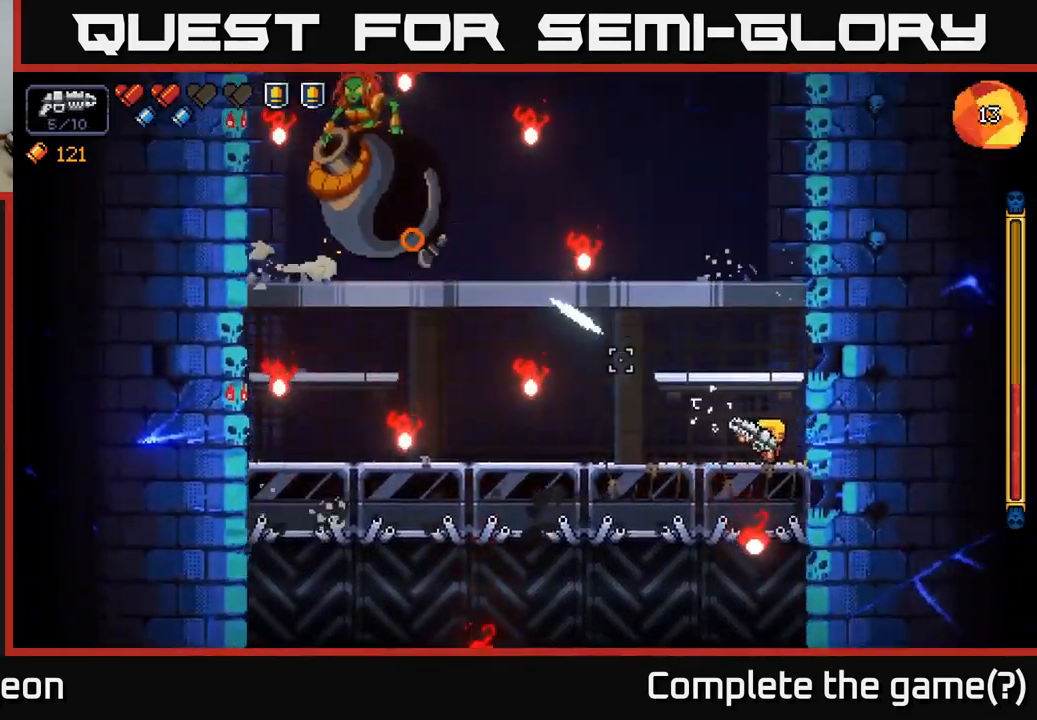
{"buttons": ["R2"], "left_stick": "center", "right_stick": "up-left", "events": [[34, "left_stick", "left"], [167, "left_stick", "center"]]}
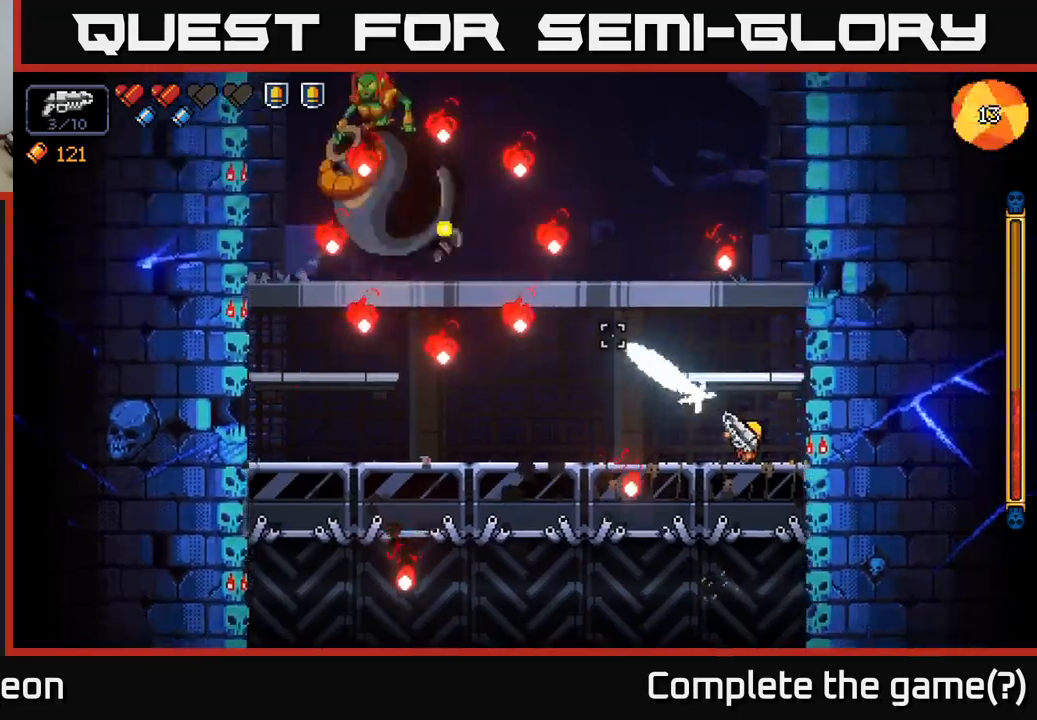
{"buttons": ["R2"], "left_stick": "center", "right_stick": "up-left", "events": []}
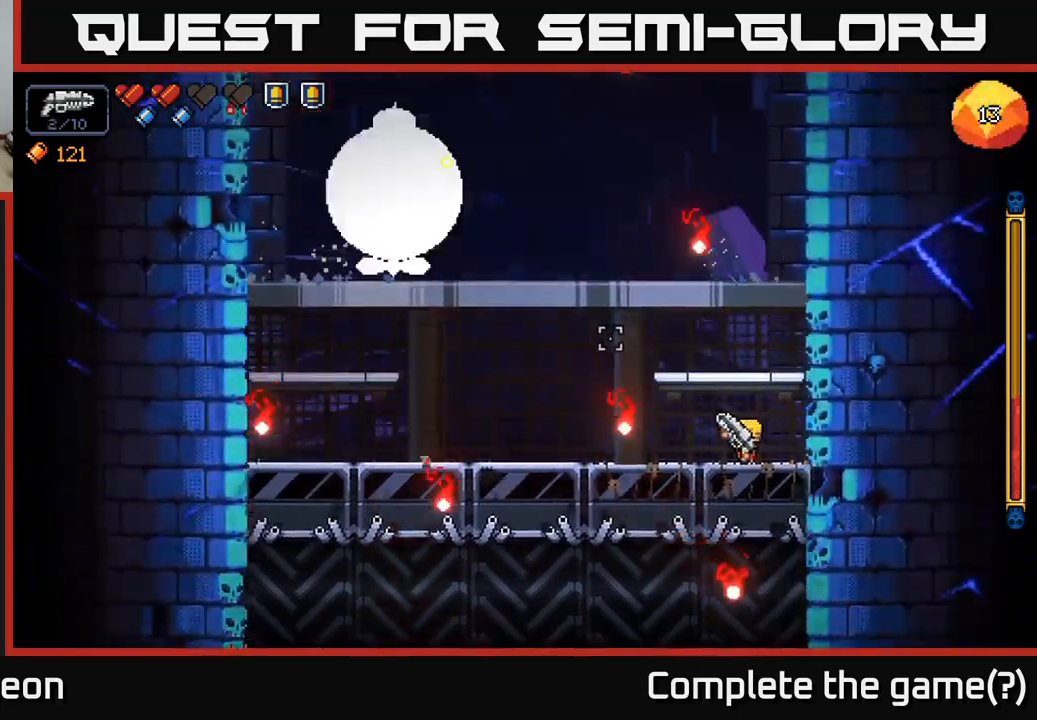
{"buttons": ["R2"], "left_stick": "left", "right_stick": "up-left", "events": [[17, "left_stick", "right"], [167, "left_stick", "center"], [233, "left_stick", "left"]]}
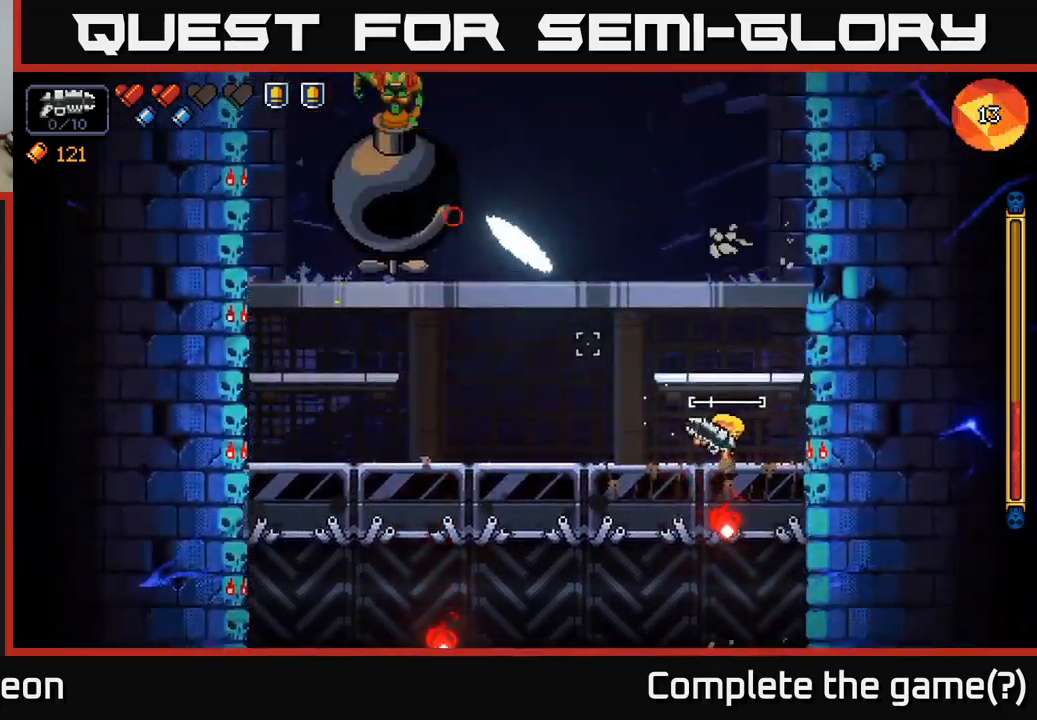
{"buttons": ["R2"], "left_stick": "center", "right_stick": "up-left", "events": [[383, "left_stick", "center"]]}
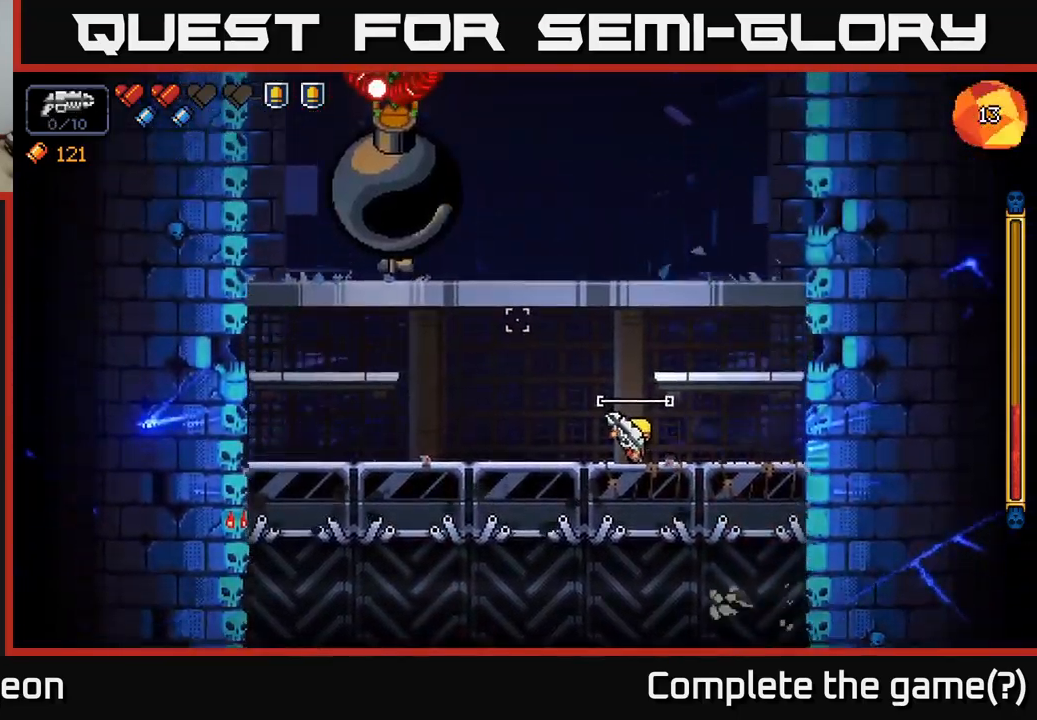
{"buttons": ["R2"], "left_stick": "center", "right_stick": "up-left", "events": []}
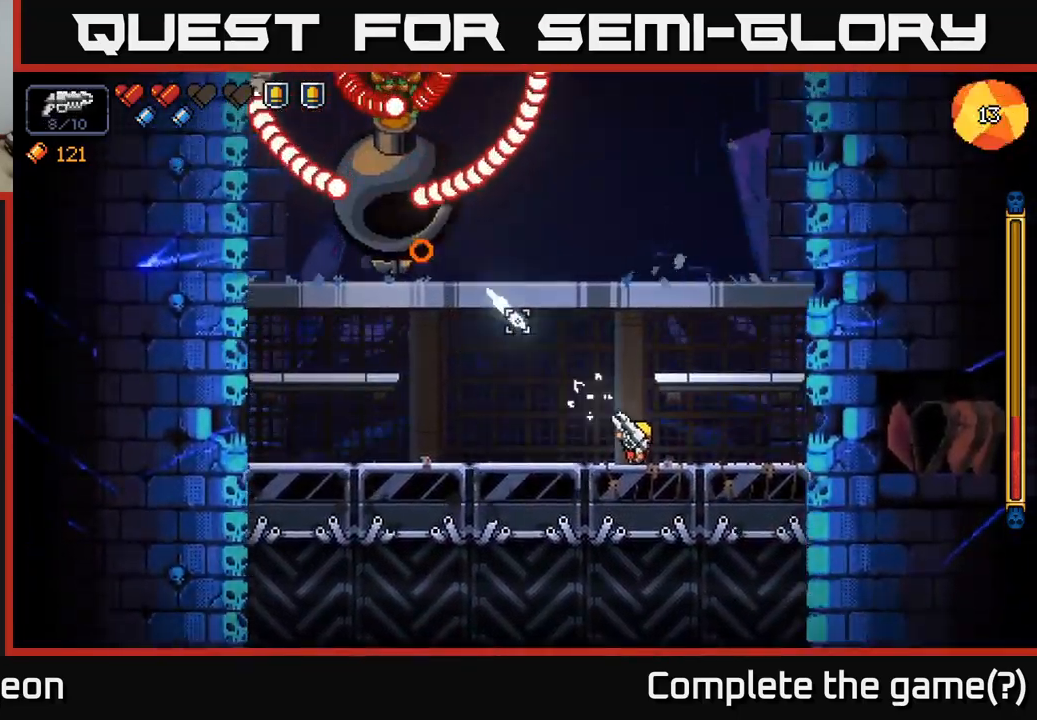
{"buttons": ["R2"], "left_stick": "left", "right_stick": "up-left", "events": [[150, "left_stick", "left"]]}
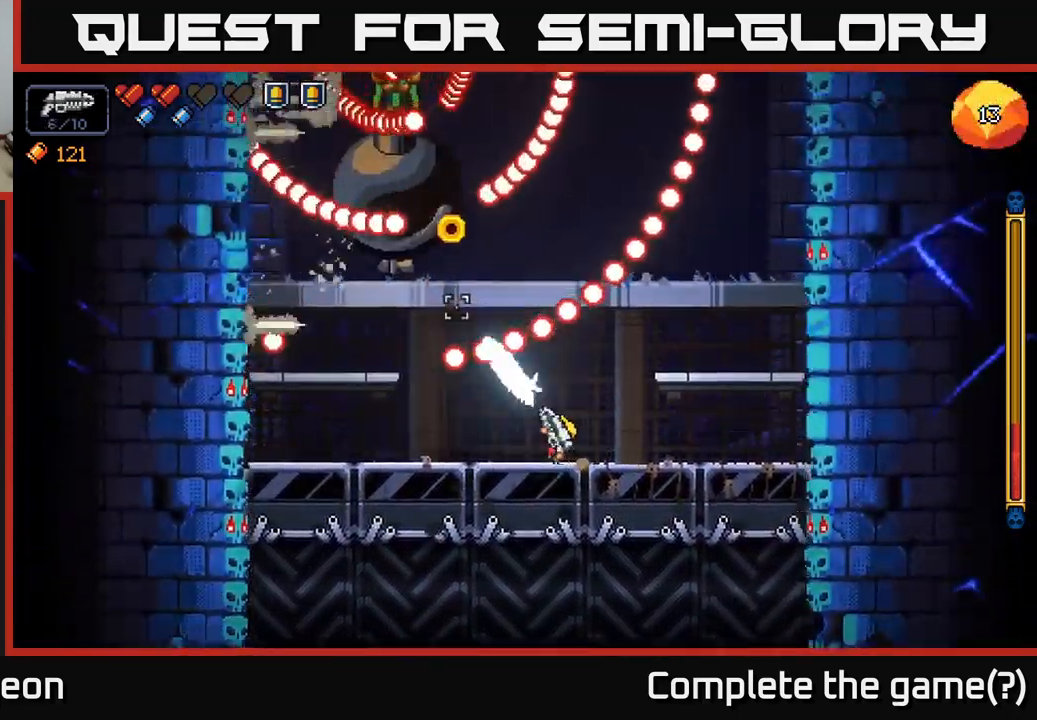
{"buttons": ["R2"], "left_stick": "right", "right_stick": "up", "events": [[83, "A", "down"], [183, "right_stick", "up"], [217, "A", "up"], [333, "left_stick", "right"]]}
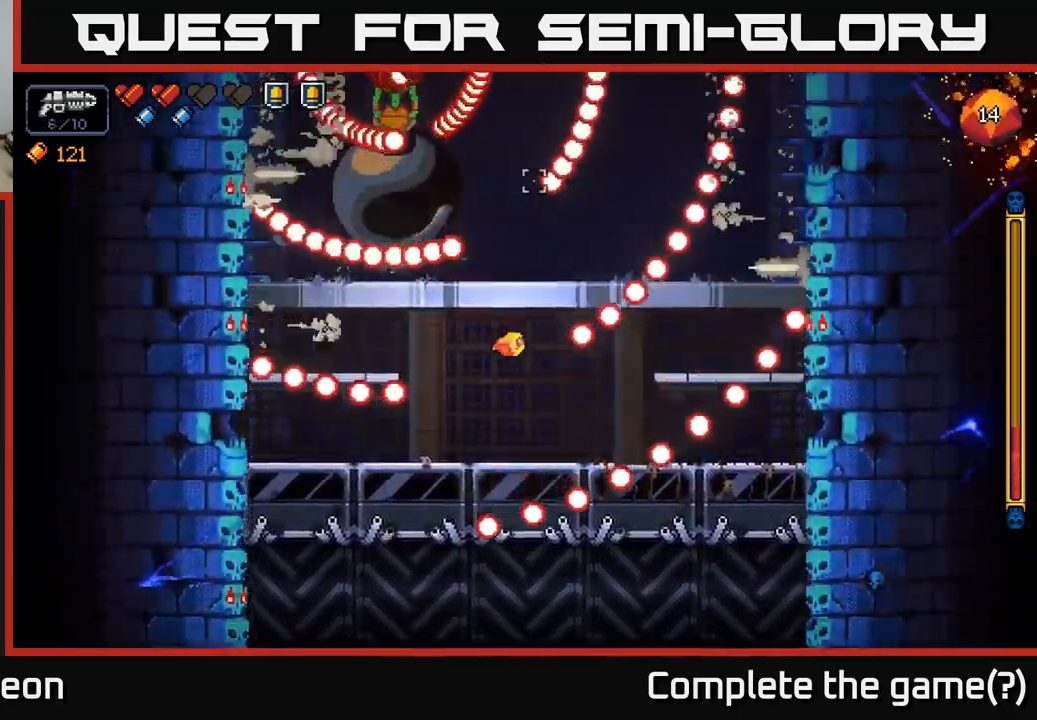
{"buttons": ["R2"], "left_stick": "right", "right_stick": "up-left", "events": [[167, "left_stick", "center"], [200, "right_stick", "up-left"], [483, "left_stick", "right"]]}
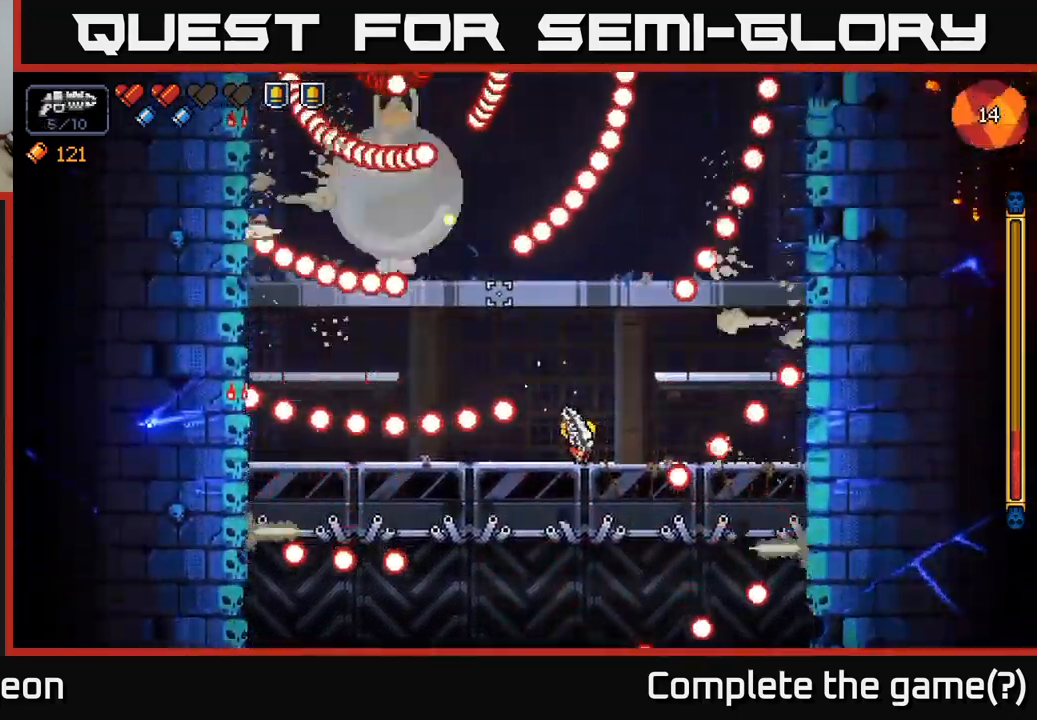
{"buttons": ["R2"], "left_stick": "center", "right_stick": "up-left", "events": [[100, "left_stick", "center"], [300, "left_stick", "left"], [383, "left_stick", "center"]]}